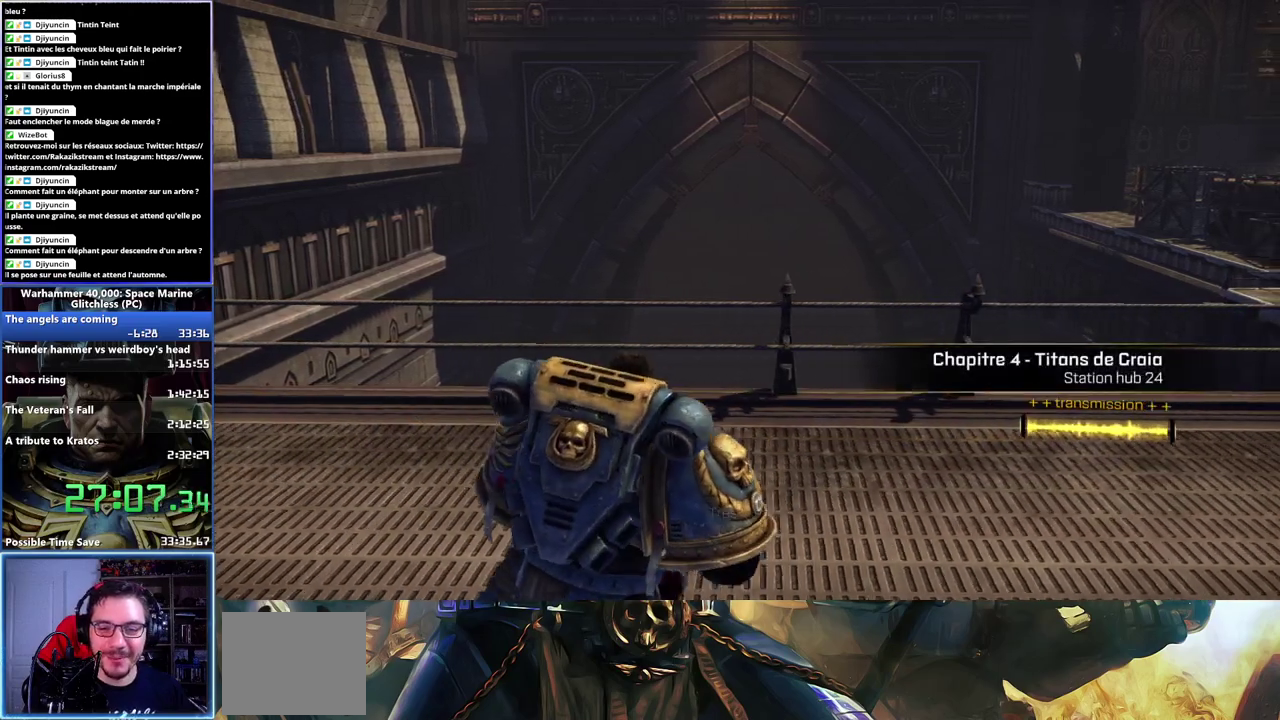
Gameplay with a controller (Xbox layout); each line is a JSON object with the inputs held at the frame after it. "events" lists button and stick changes between this image and that frame as [ms after this image, input, new state], when the widget could be followed in between.
{"buttons": [], "left_stick": "right", "right_stick": "center", "events": []}
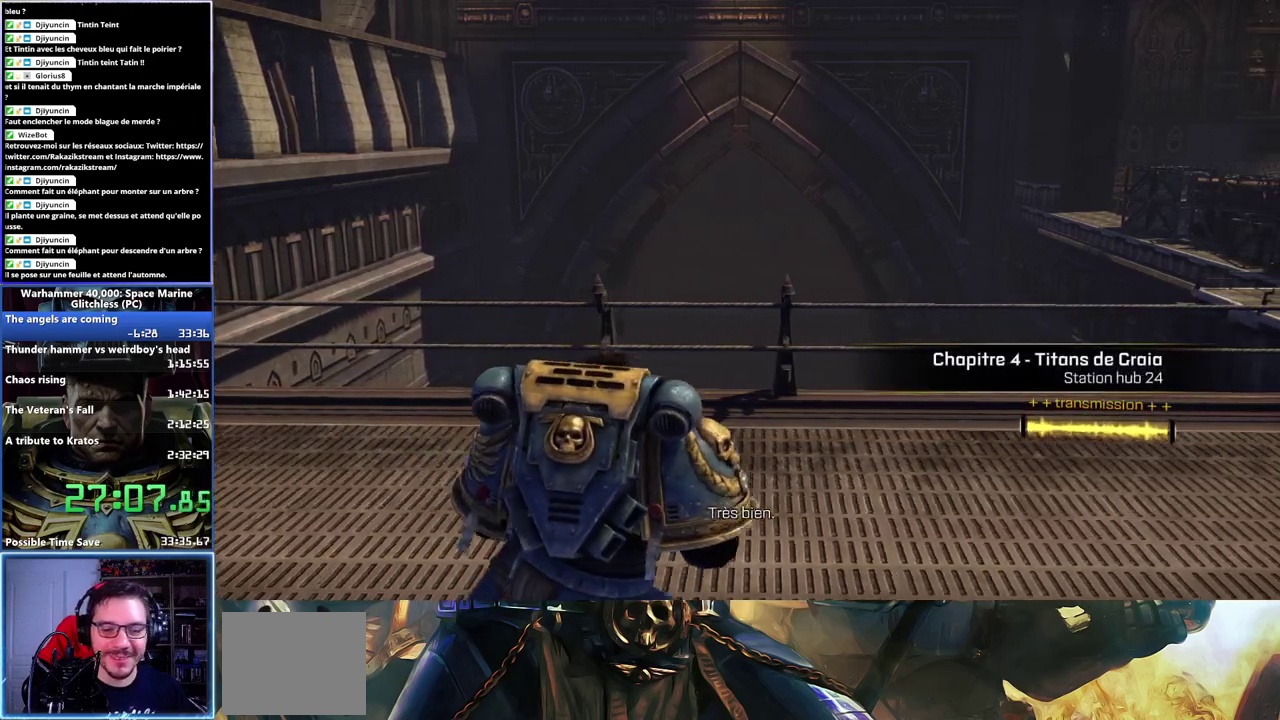
{"buttons": [], "left_stick": "right", "right_stick": "center", "events": []}
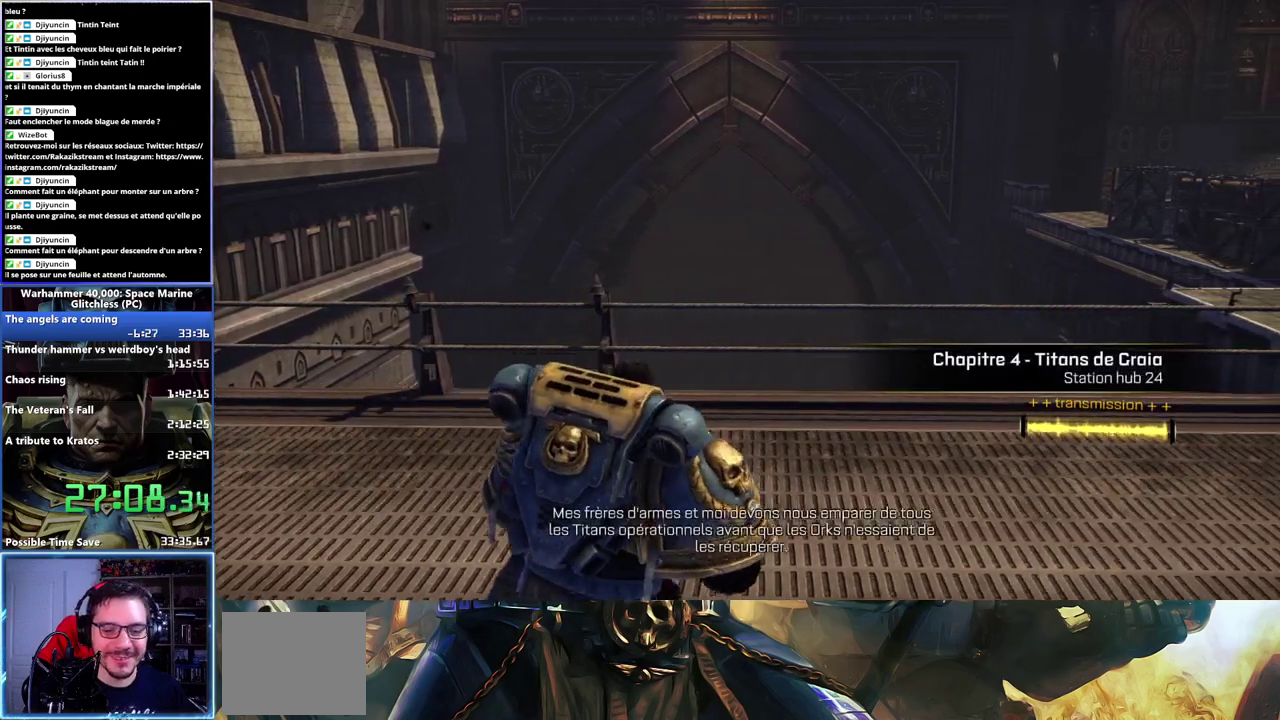
{"buttons": [], "left_stick": "right", "right_stick": "center", "events": []}
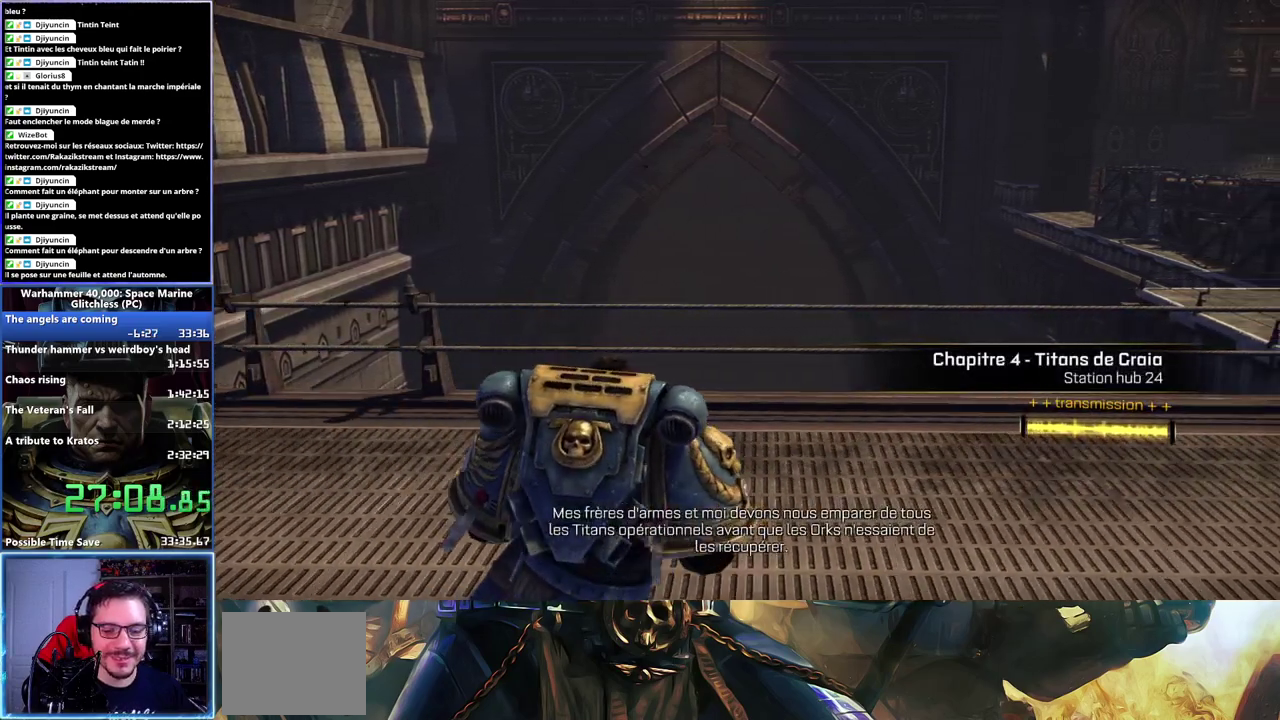
{"buttons": [], "left_stick": "right", "right_stick": "center", "events": []}
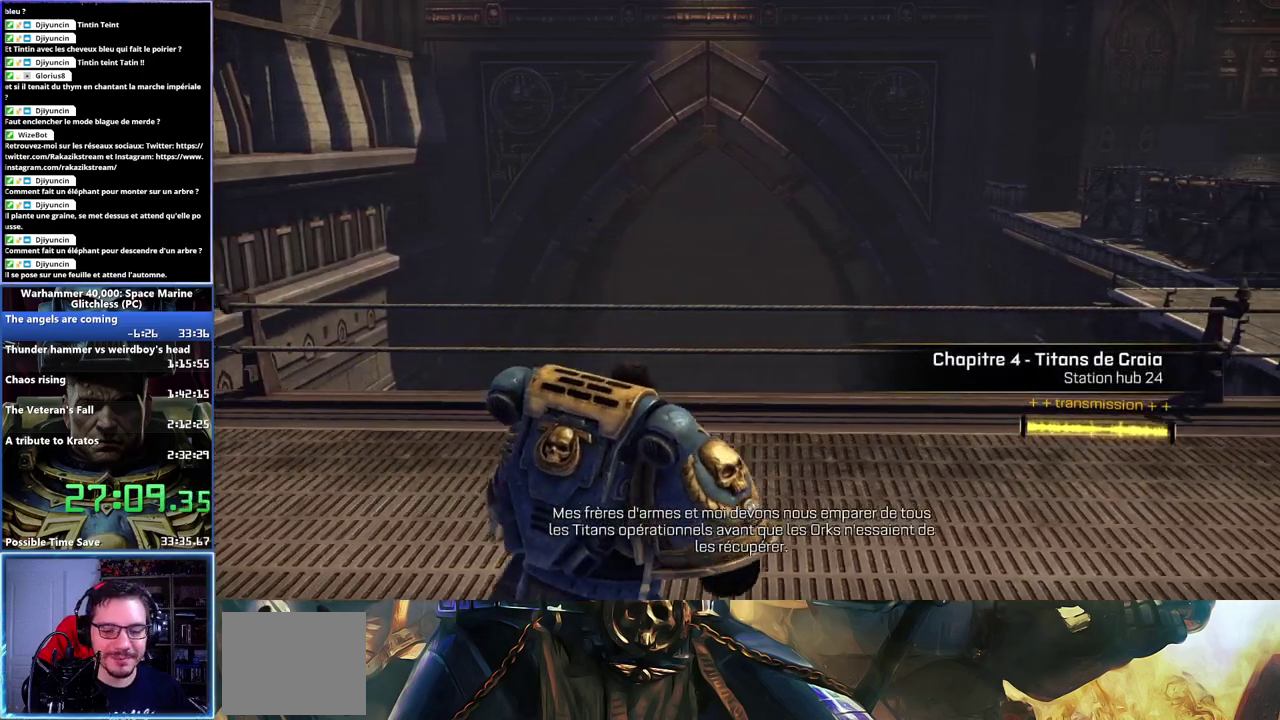
{"buttons": [], "left_stick": "right", "right_stick": "center", "events": []}
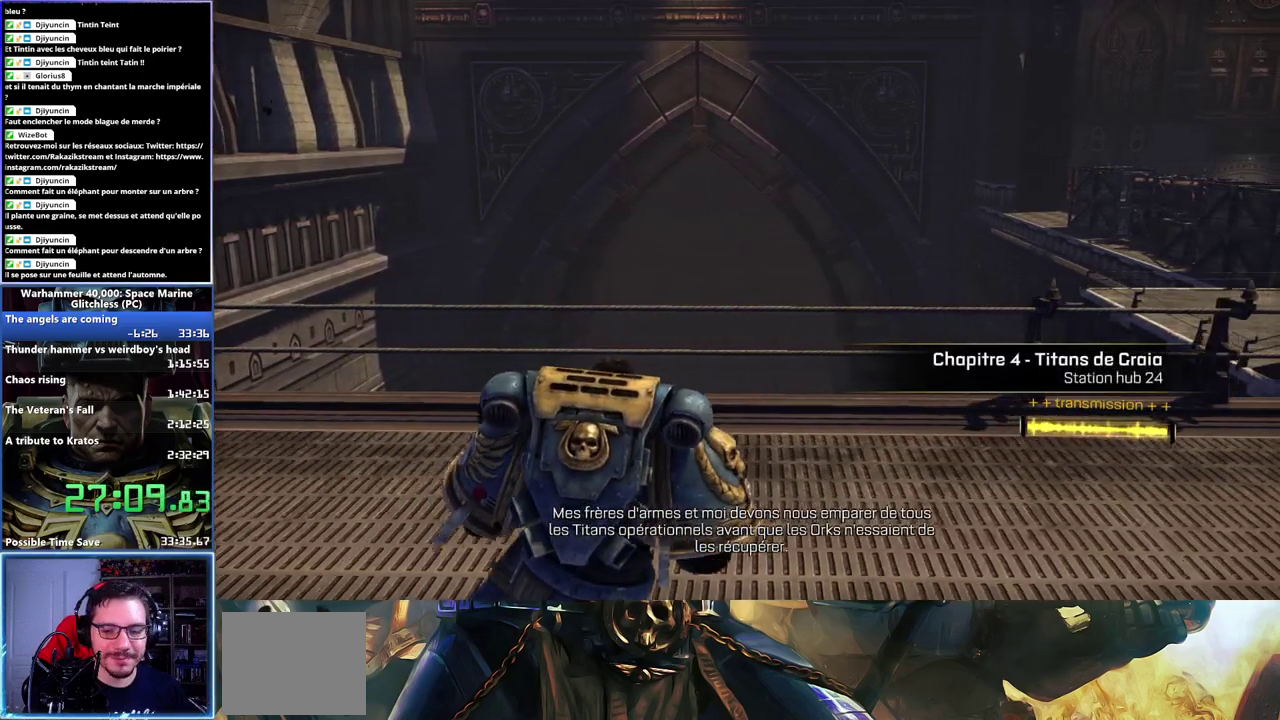
{"buttons": [], "left_stick": "right", "right_stick": "center", "events": []}
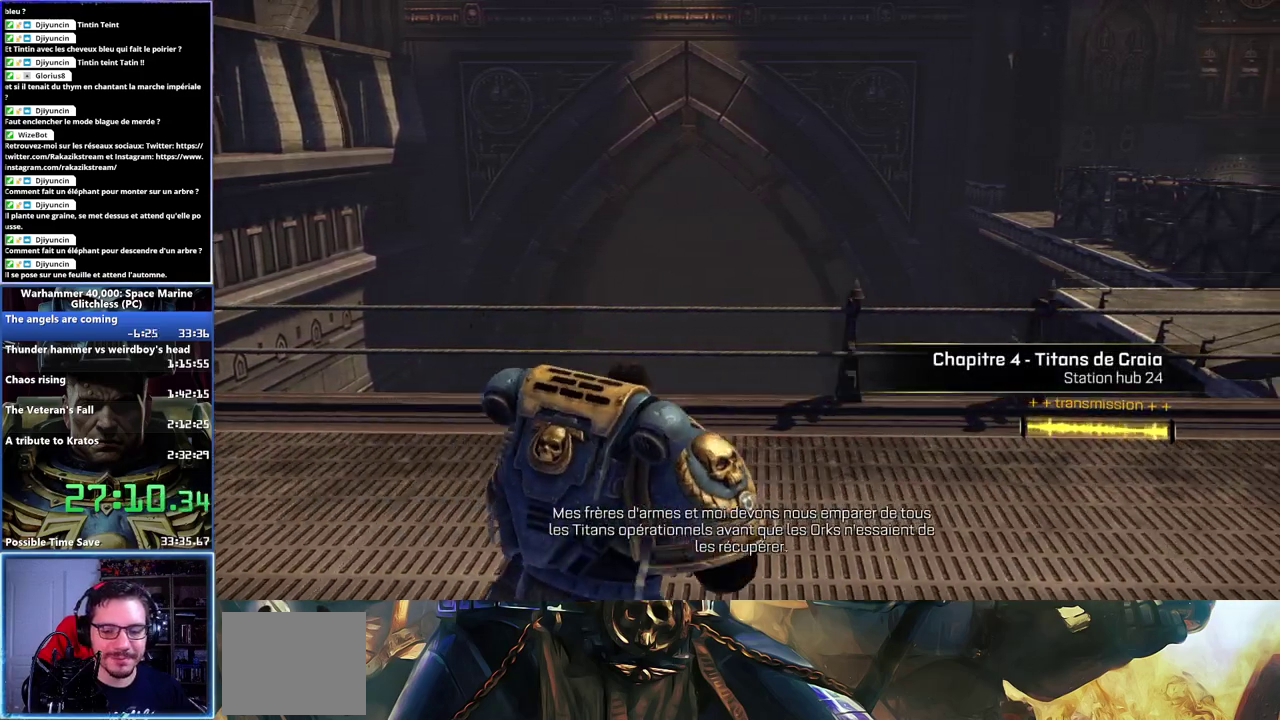
{"buttons": [], "left_stick": "right", "right_stick": "center", "events": []}
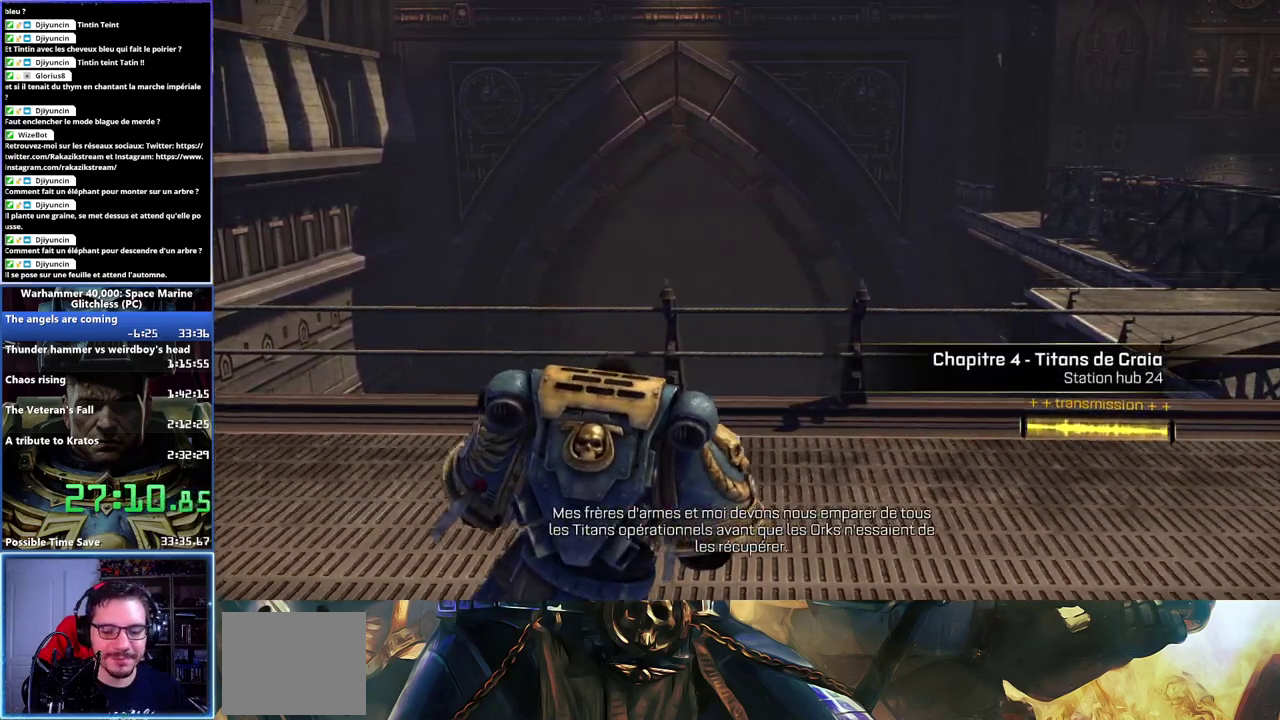
{"buttons": [], "left_stick": "right", "right_stick": "center", "events": []}
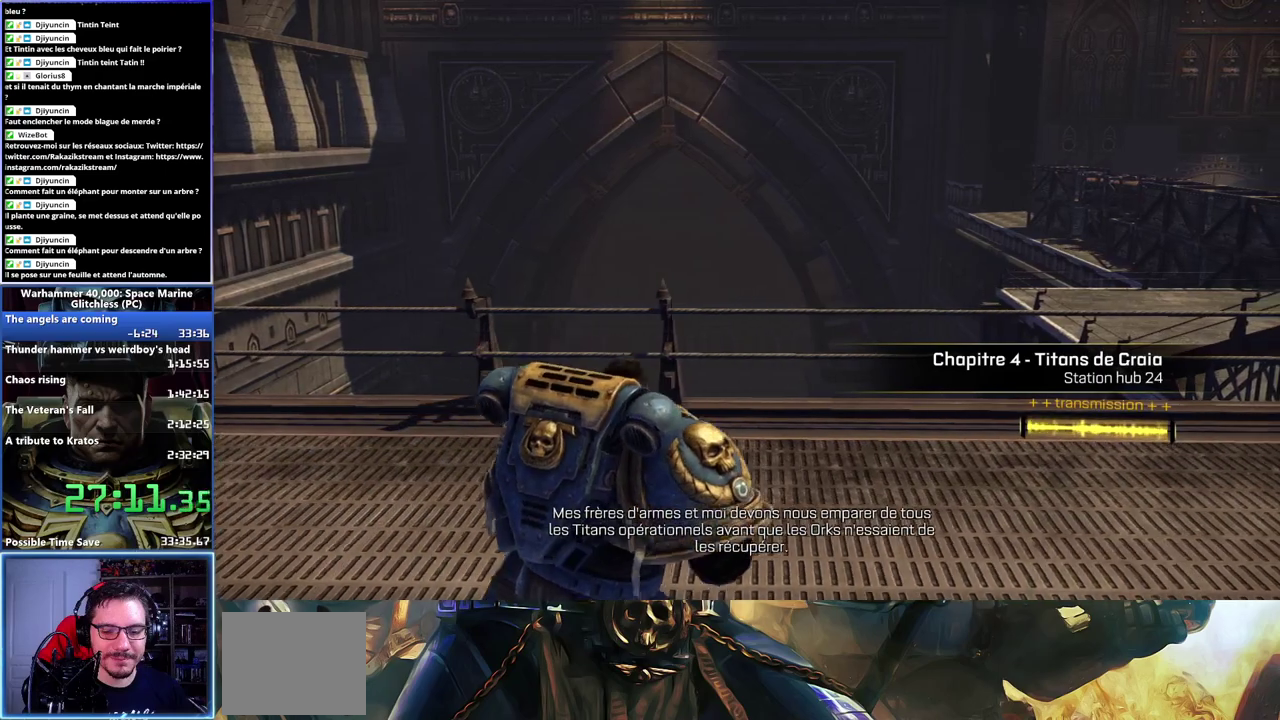
{"buttons": [], "left_stick": "right", "right_stick": "center", "events": []}
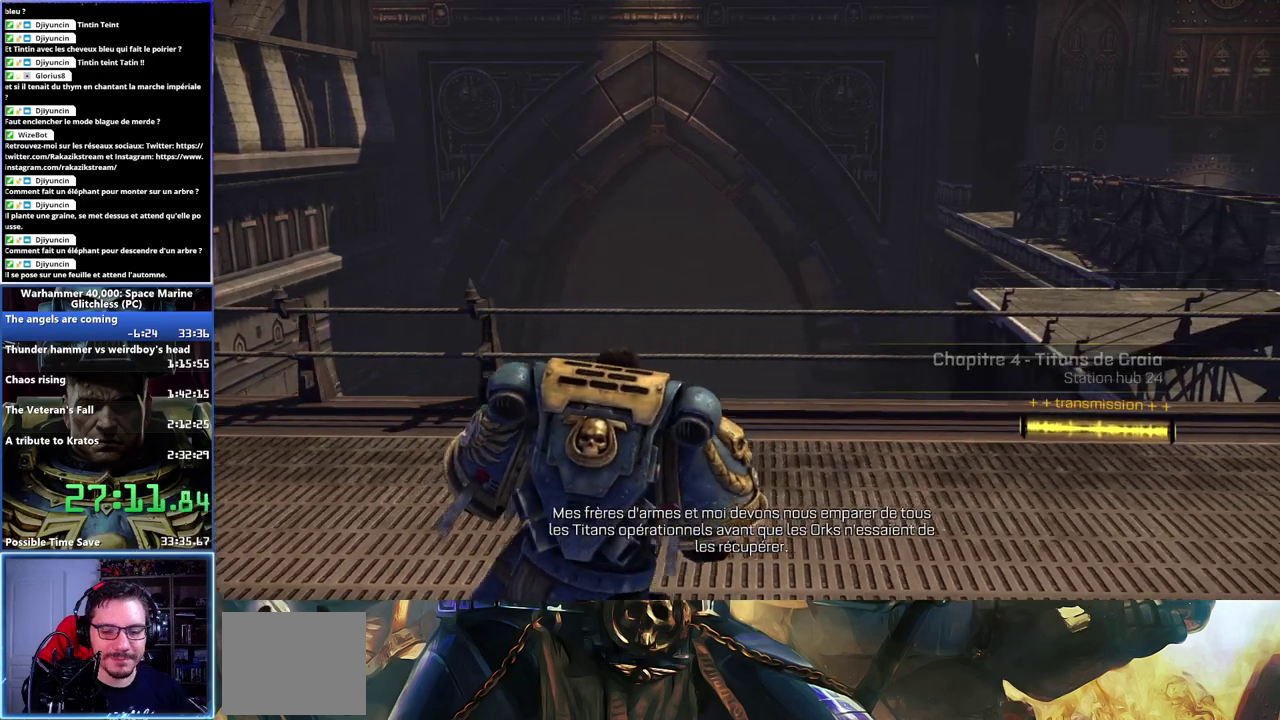
{"buttons": [], "left_stick": "right", "right_stick": "center", "events": []}
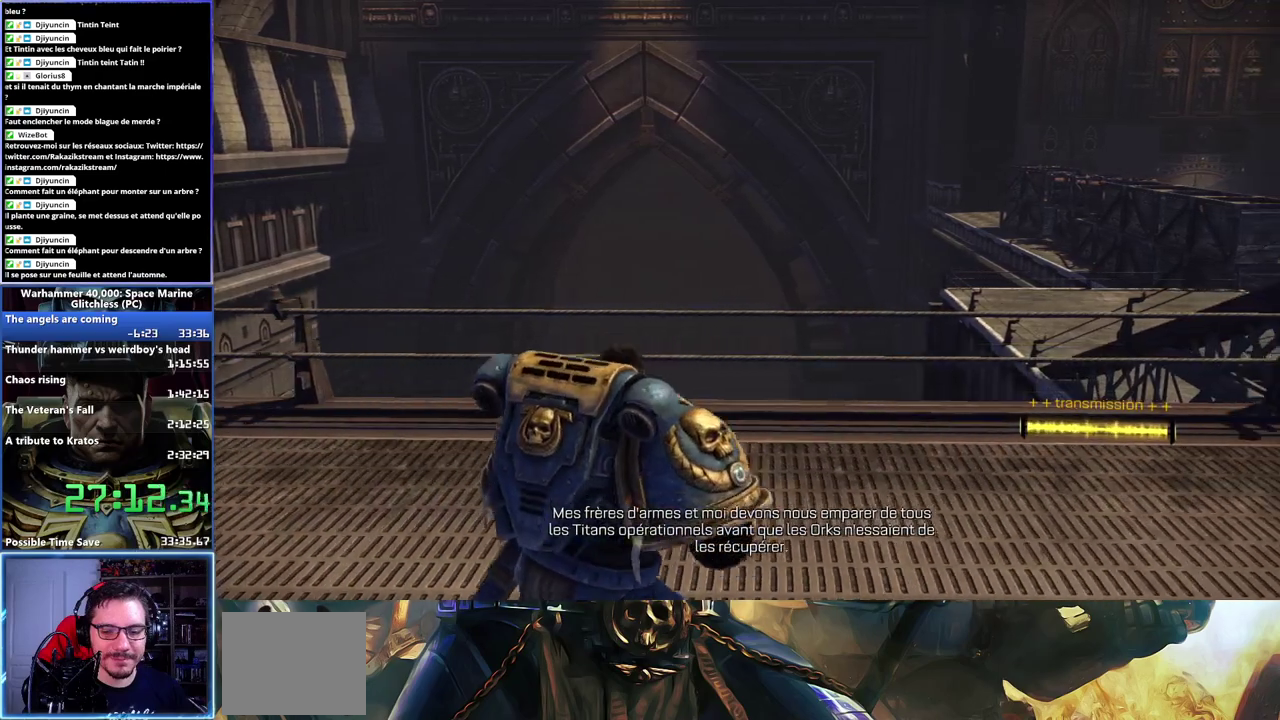
{"buttons": [], "left_stick": "right", "right_stick": "center", "events": []}
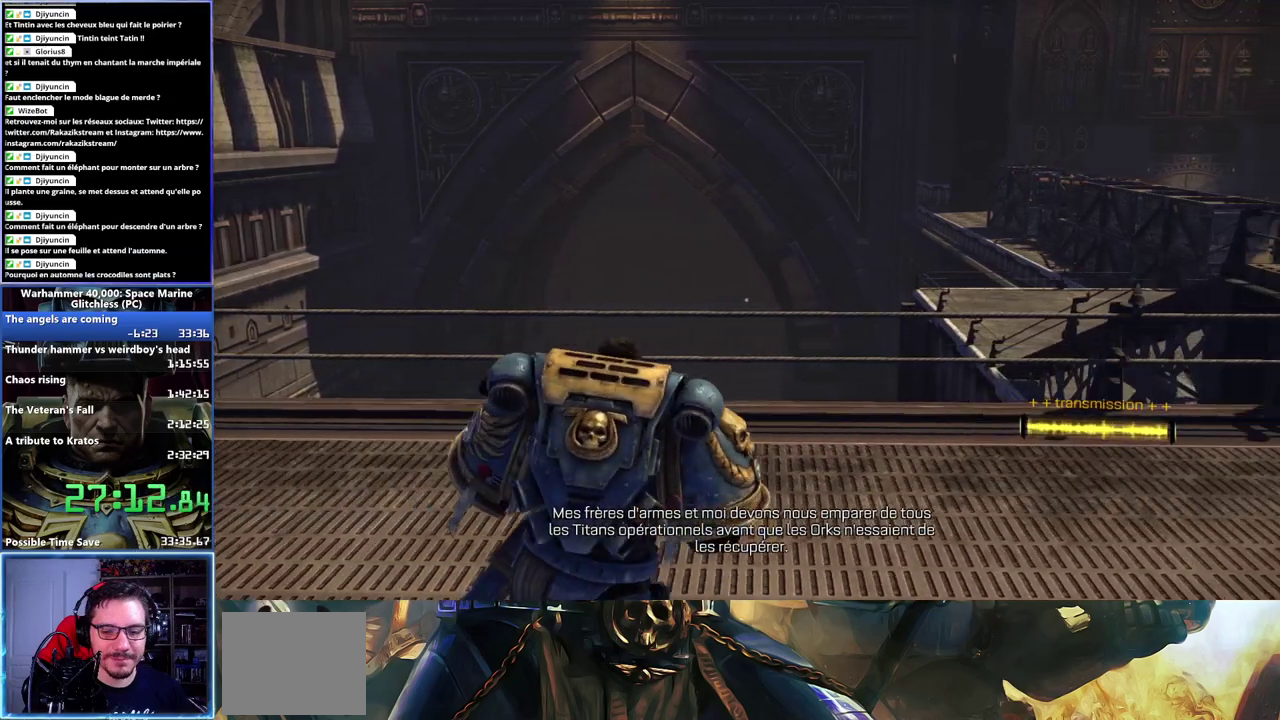
{"buttons": [], "left_stick": "right", "right_stick": "center", "events": []}
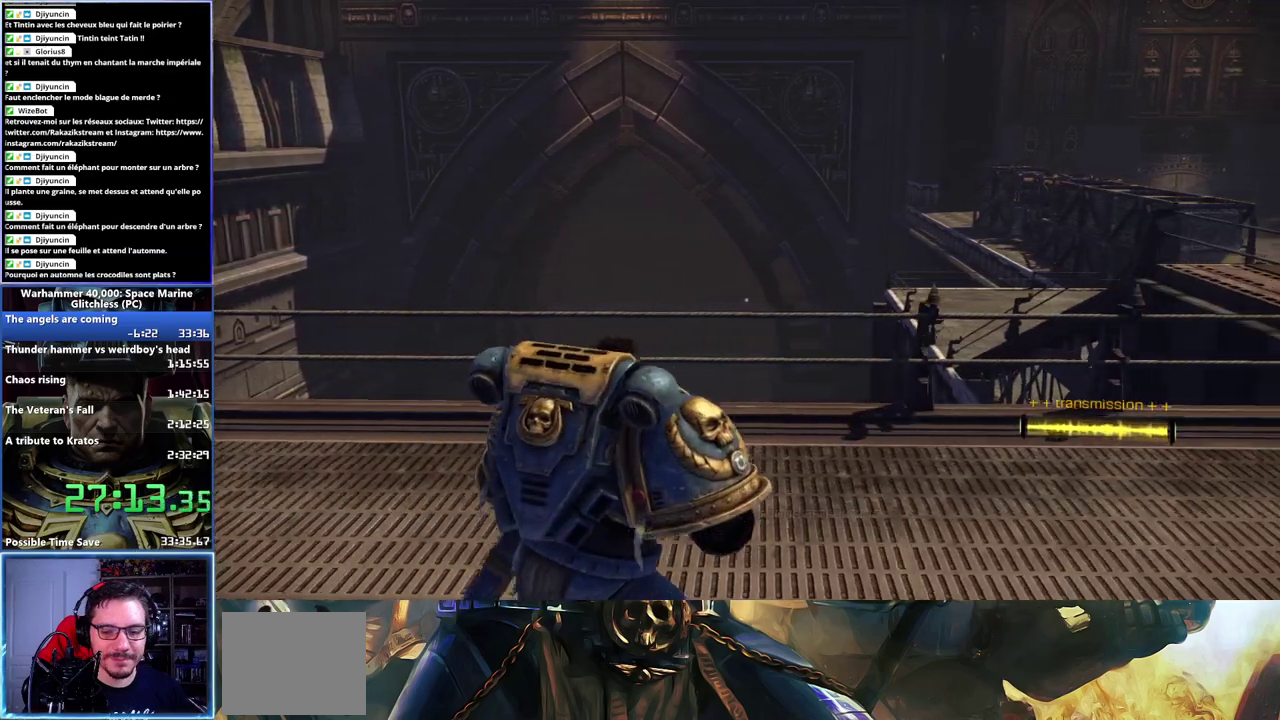
{"buttons": [], "left_stick": "right", "right_stick": "center", "events": []}
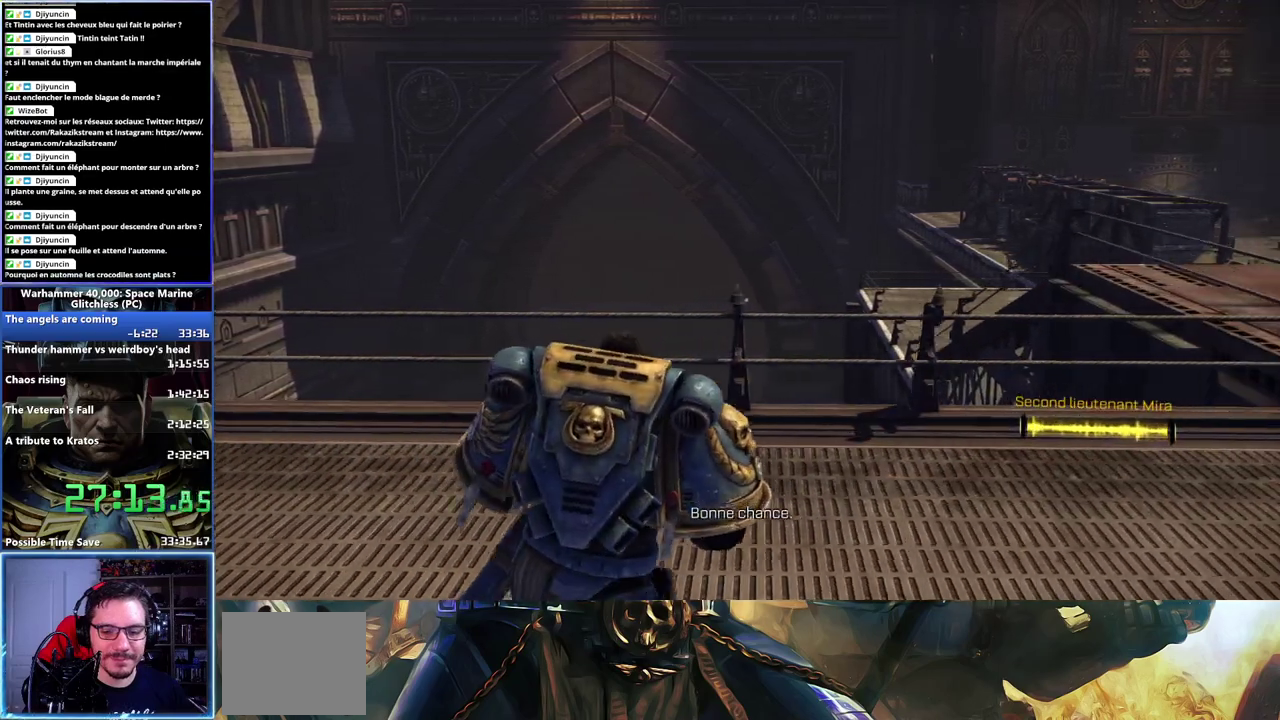
{"buttons": [], "left_stick": "right", "right_stick": "center", "events": []}
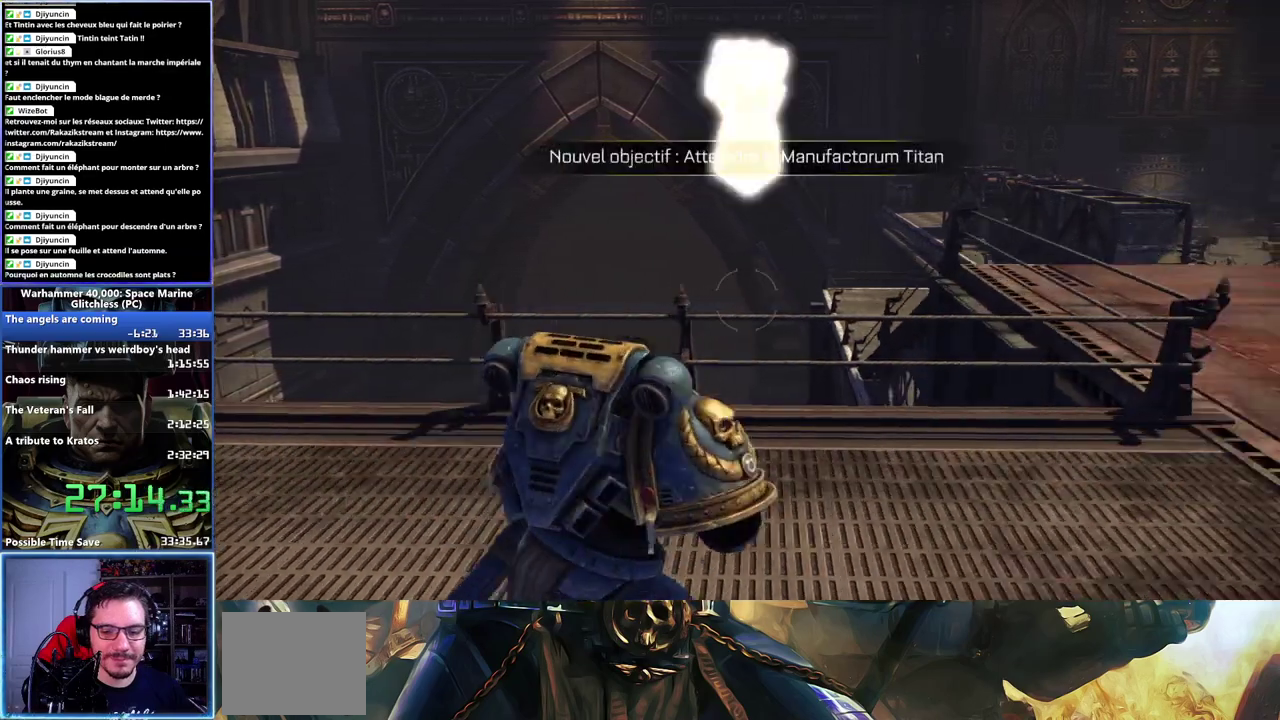
{"buttons": ["L3"], "left_stick": "up-right", "right_stick": "center"}
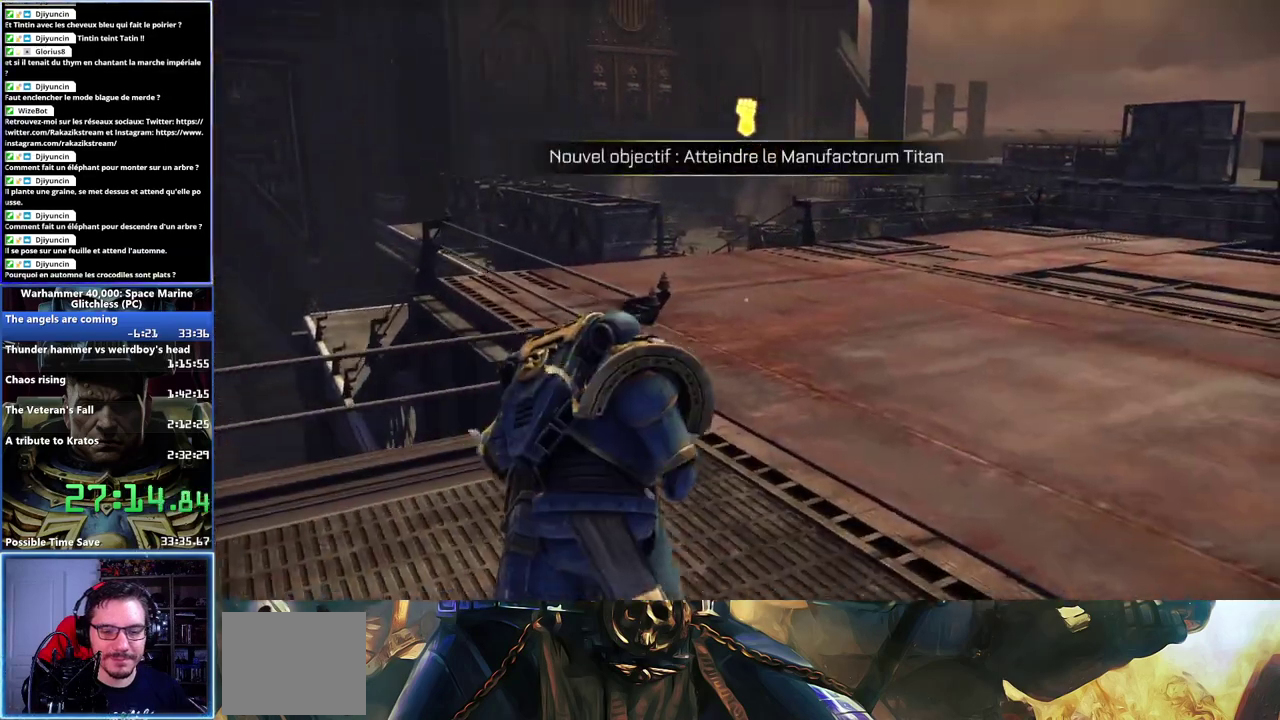
{"buttons": ["X"], "left_stick": "up", "right_stick": "center"}
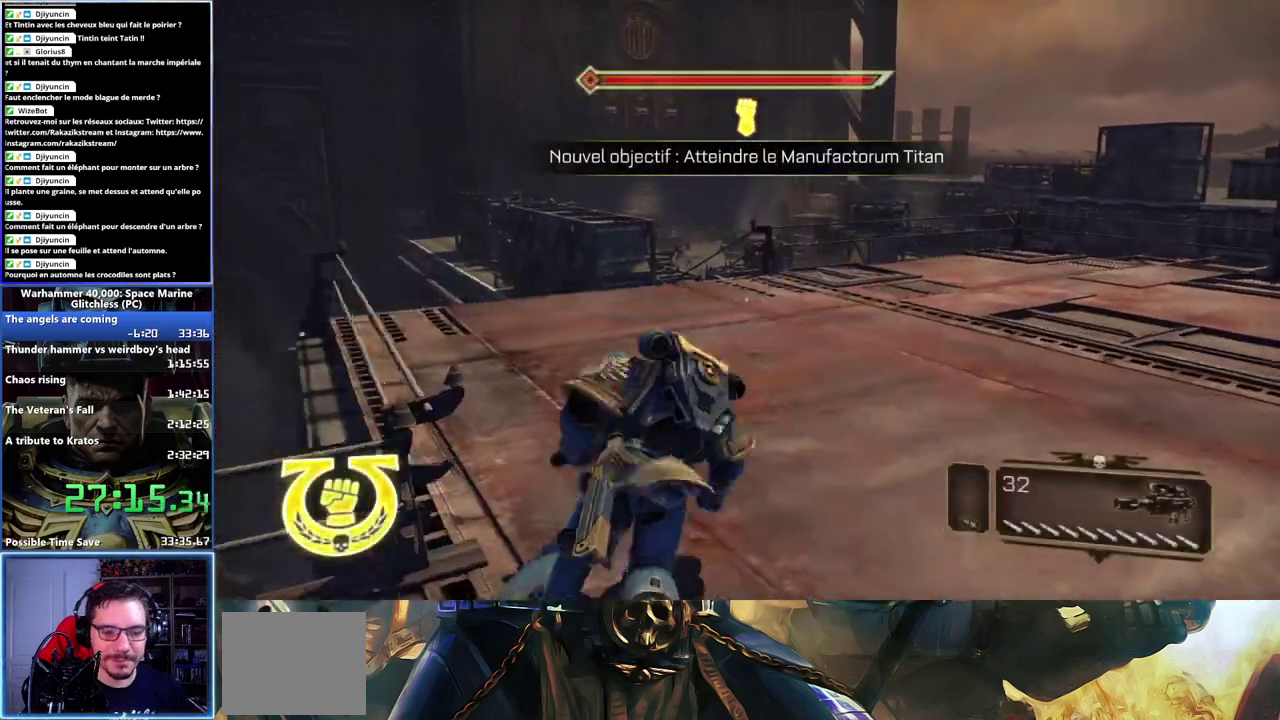
{"buttons": [], "left_stick": "up-left", "right_stick": "center", "events": [[17, "X", "up"], [200, "left_stick", "up-left"], [217, "right_stick", "left"], [500, "right_stick", "center"]]}
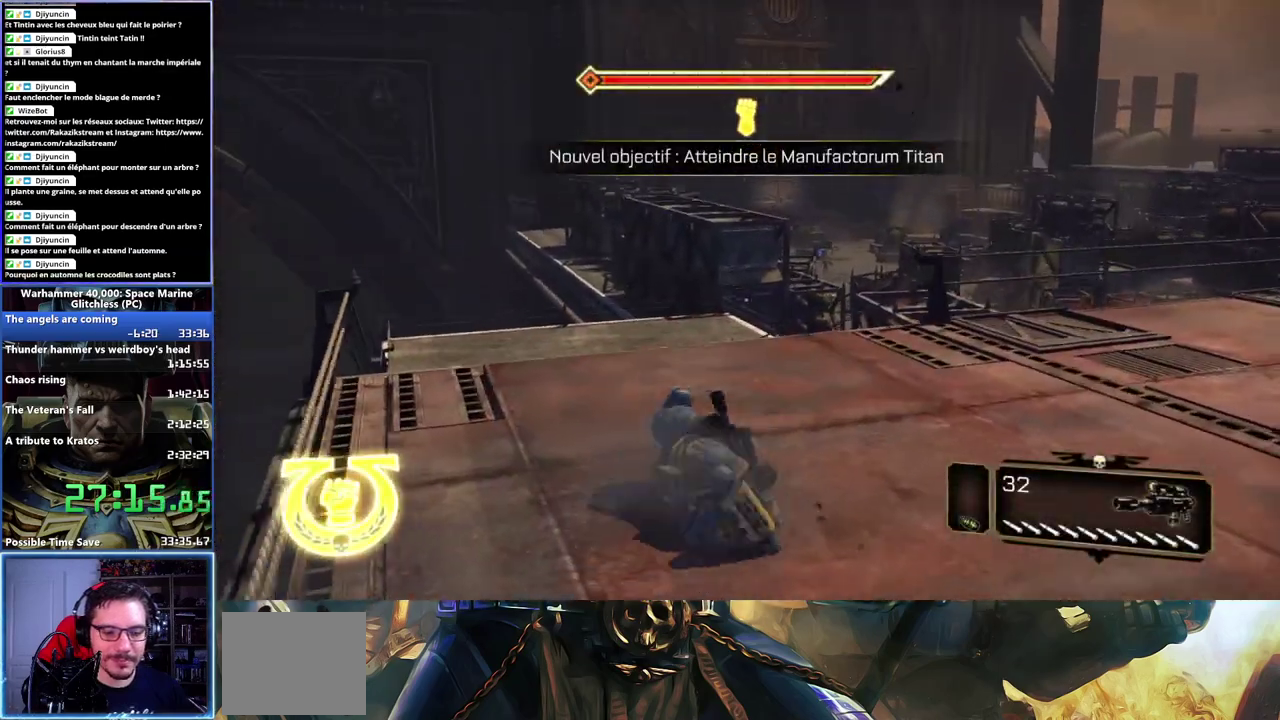
{"buttons": ["L3"], "left_stick": "up", "right_stick": "center"}
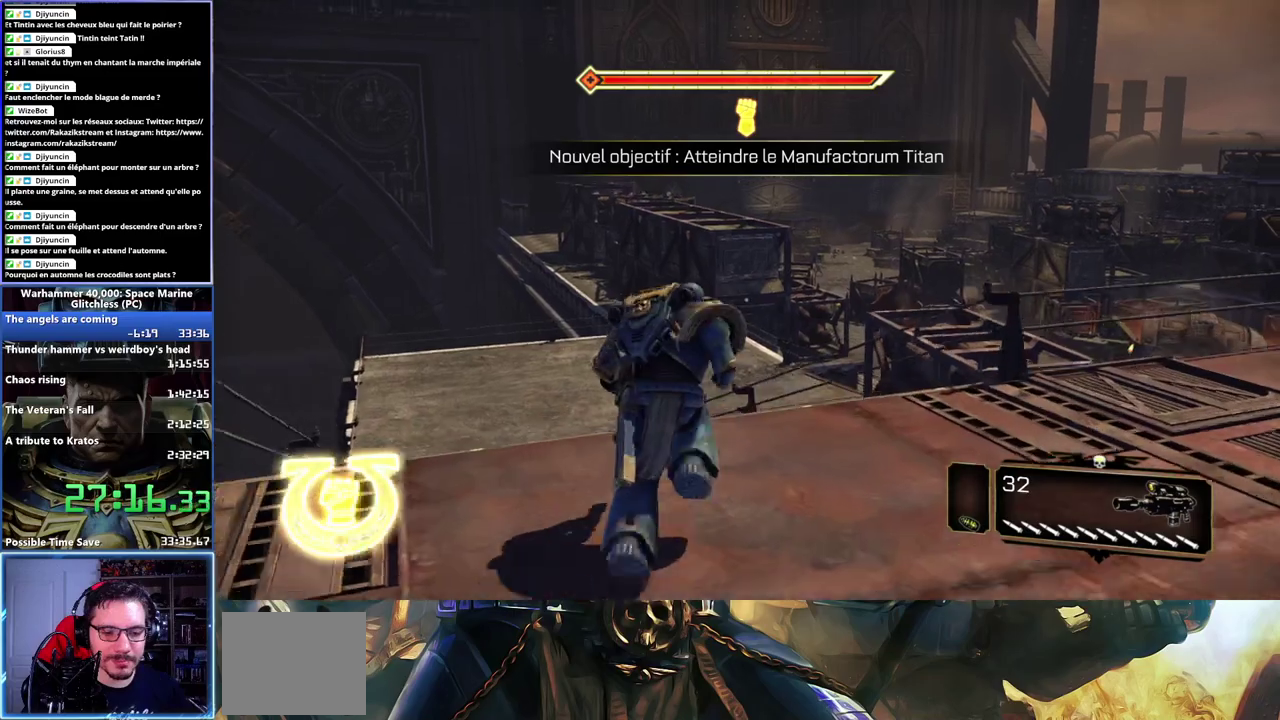
{"buttons": ["A", "X", "L3"], "left_stick": "up", "right_stick": "center", "events": [[233, "X", "down"], [367, "X", "up"], [417, "A", "down"], [500, "X", "down"]]}
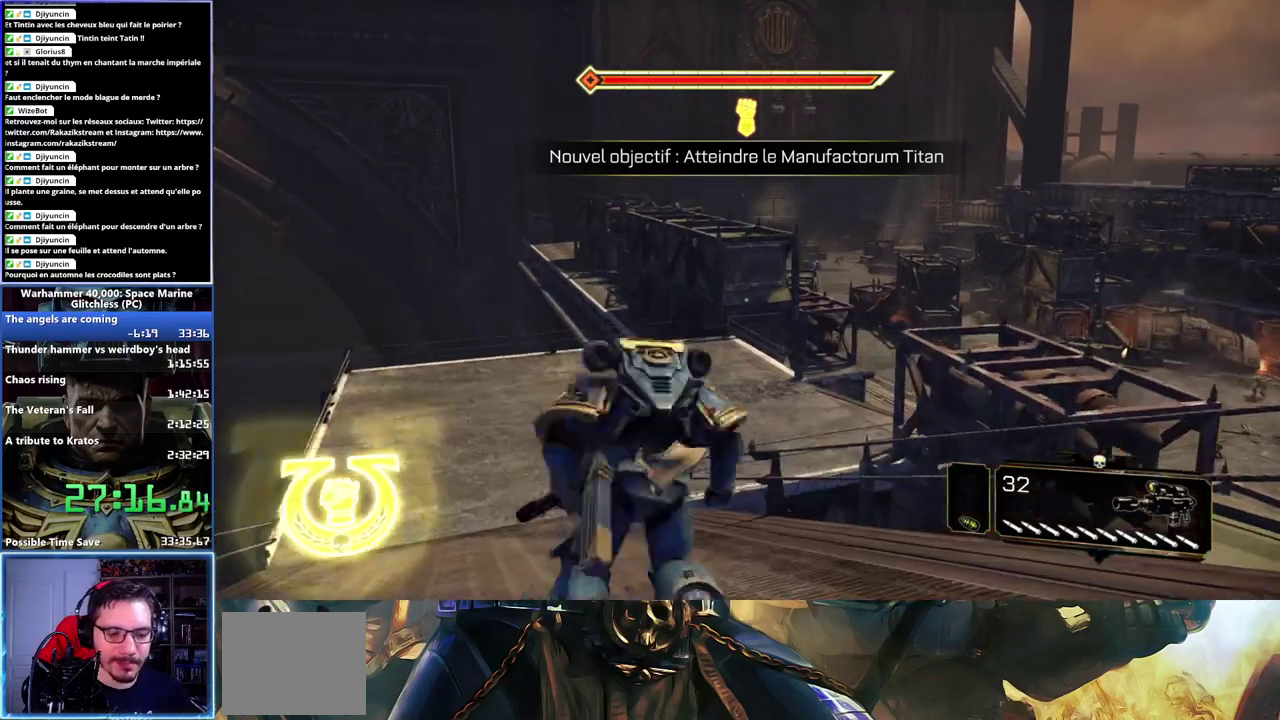
{"buttons": [], "left_stick": "up", "right_stick": "center"}
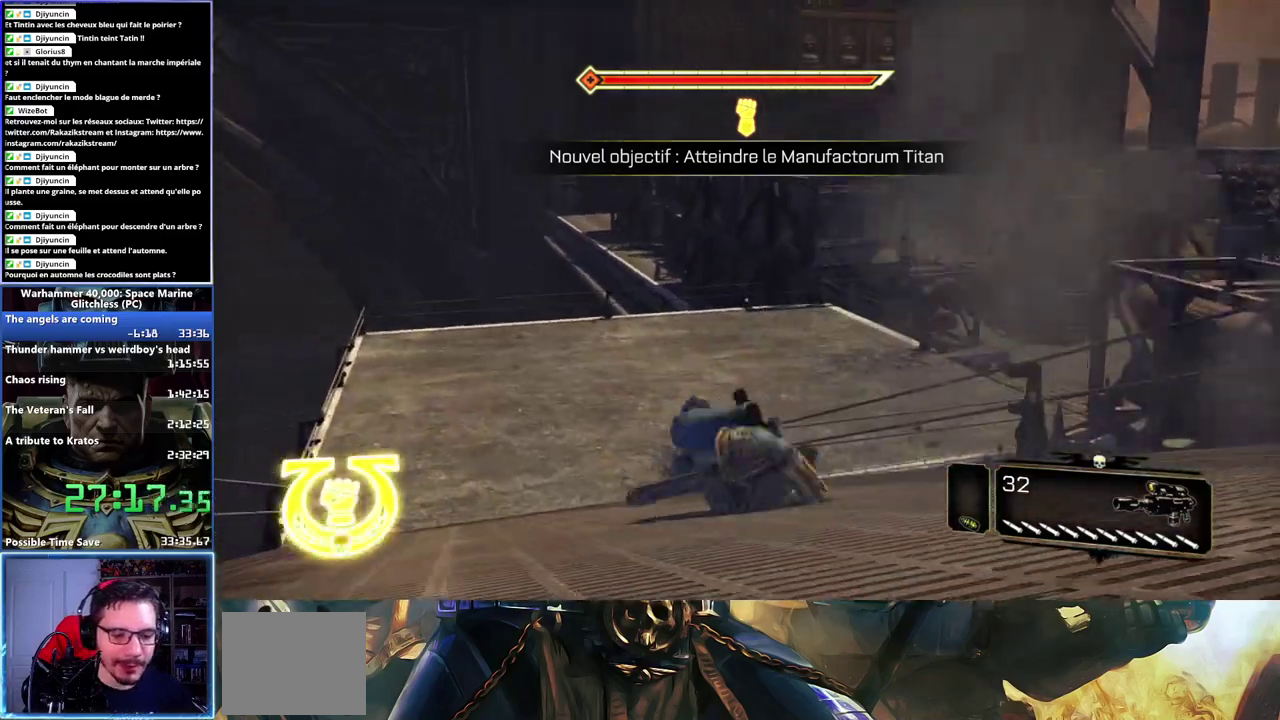
{"buttons": ["L3"], "left_stick": "up", "right_stick": "center"}
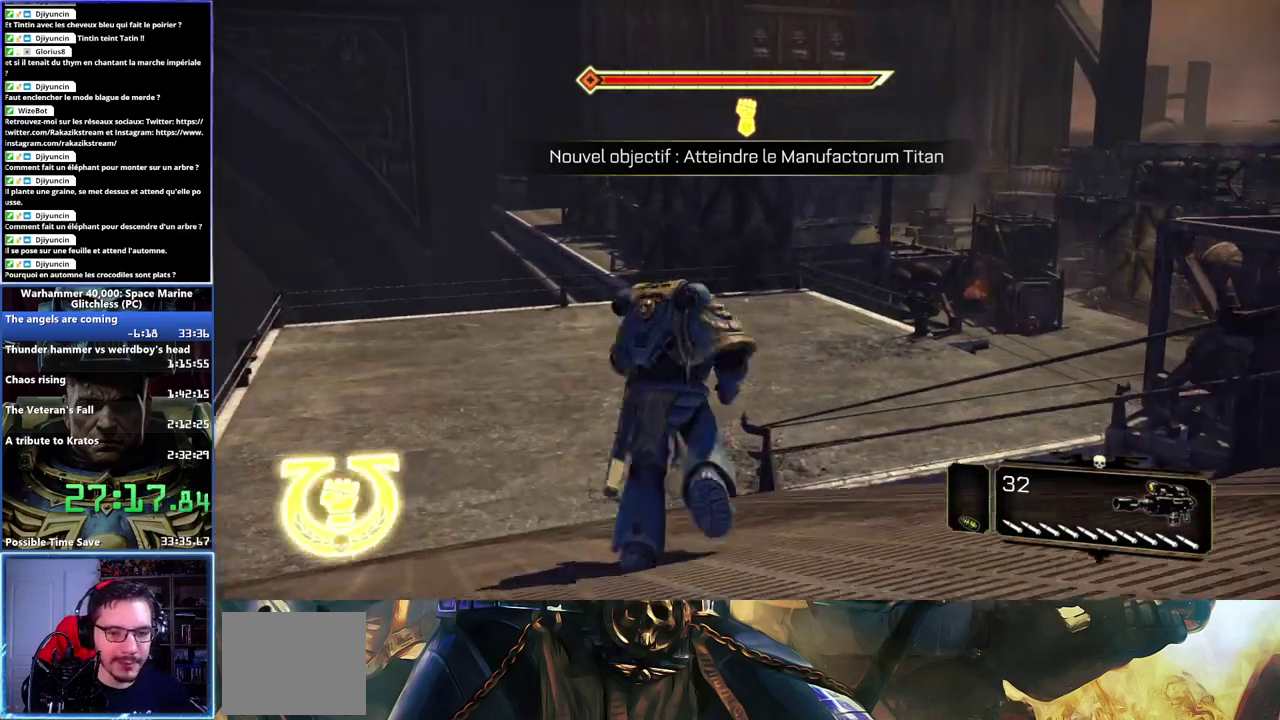
{"buttons": ["L3"], "left_stick": "up-right", "right_stick": "center", "events": [[200, "left_stick", "up-right"], [250, "X", "down"], [283, "A", "down"], [333, "A", "up"], [367, "X", "up"], [417, "A", "down"], [417, "X", "down"], [467, "A", "up"], [467, "X", "up"]]}
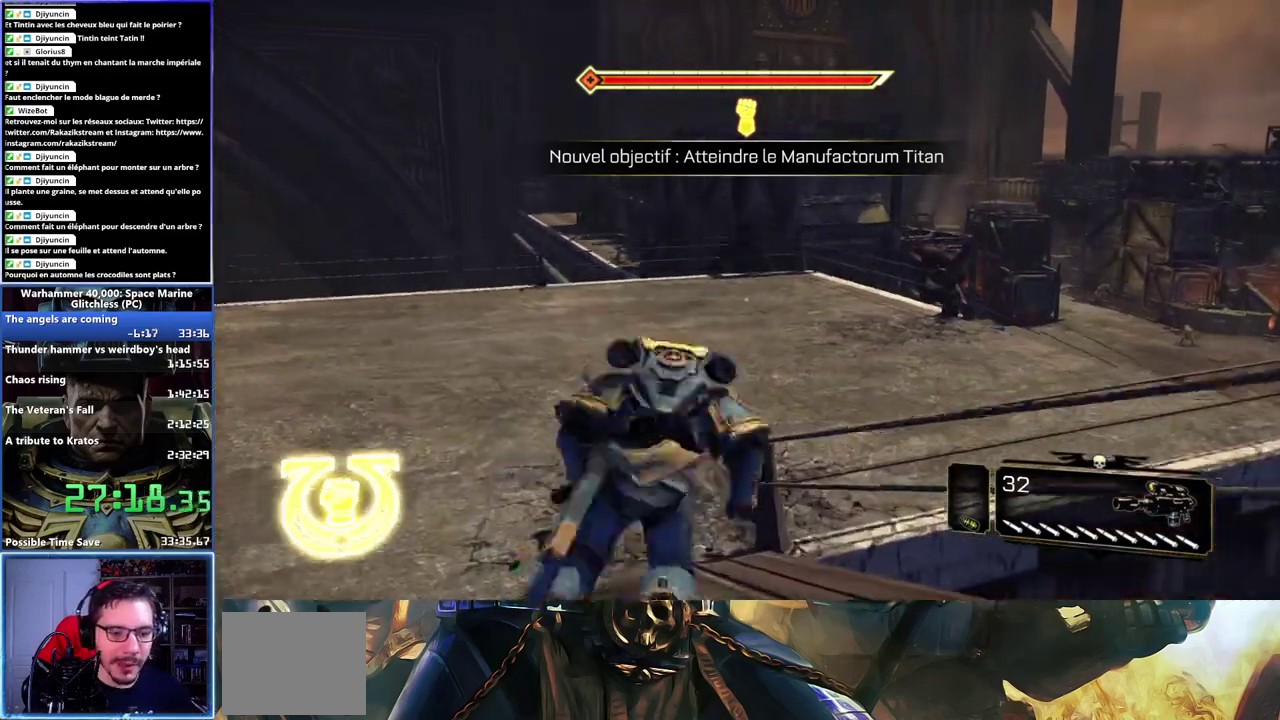
{"buttons": [], "left_stick": "up", "right_stick": "right"}
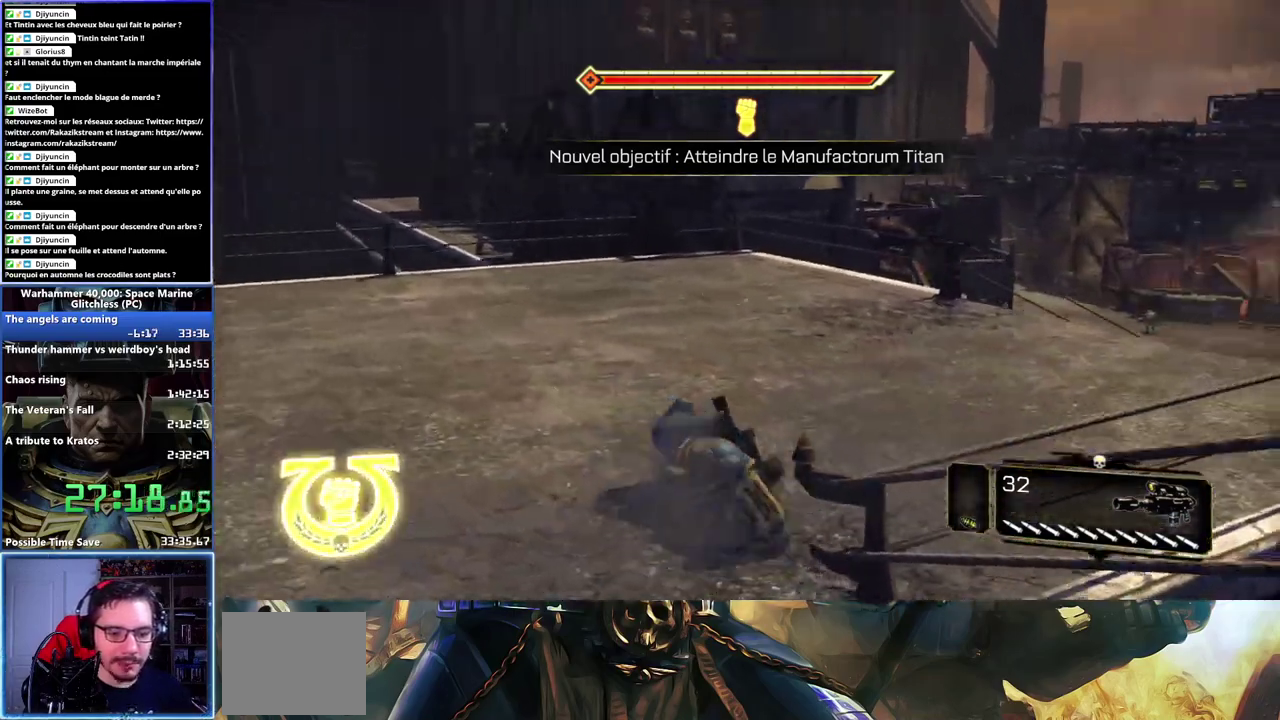
{"buttons": ["L3"], "left_stick": "up-right", "right_stick": "center"}
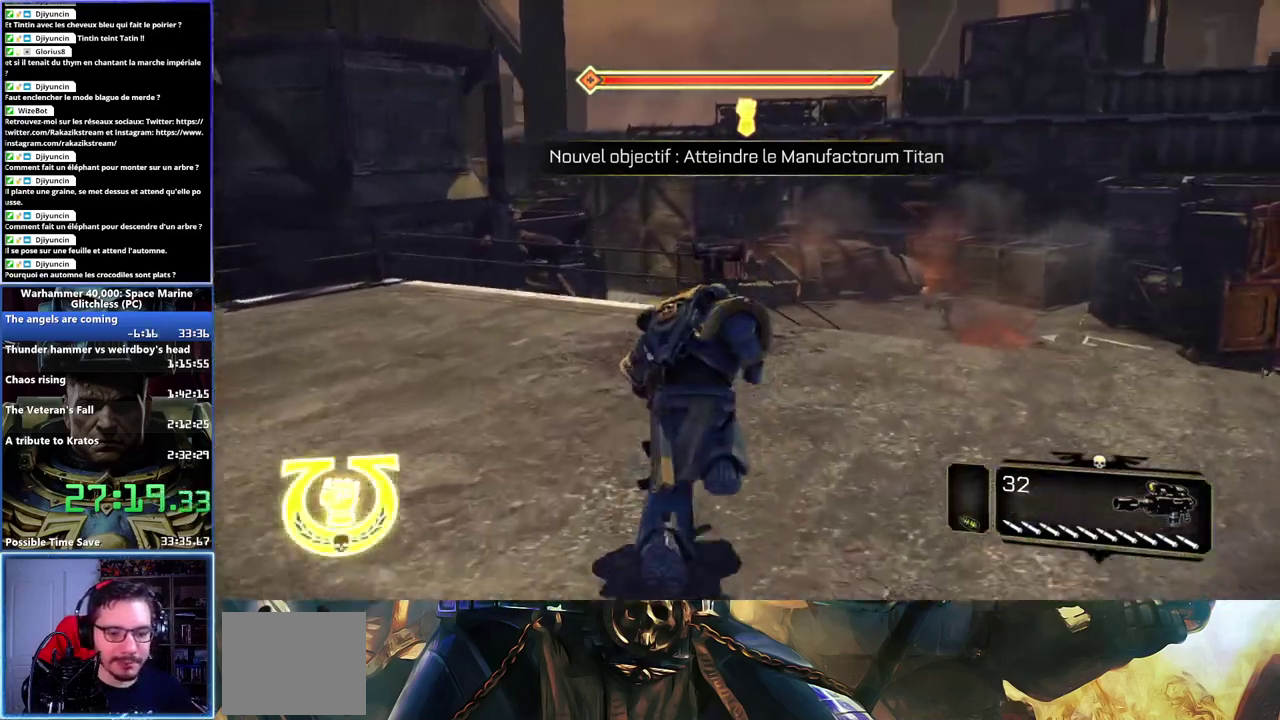
{"buttons": ["L3"], "left_stick": "up-right", "right_stick": "right", "events": [[383, "right_stick", "right"]]}
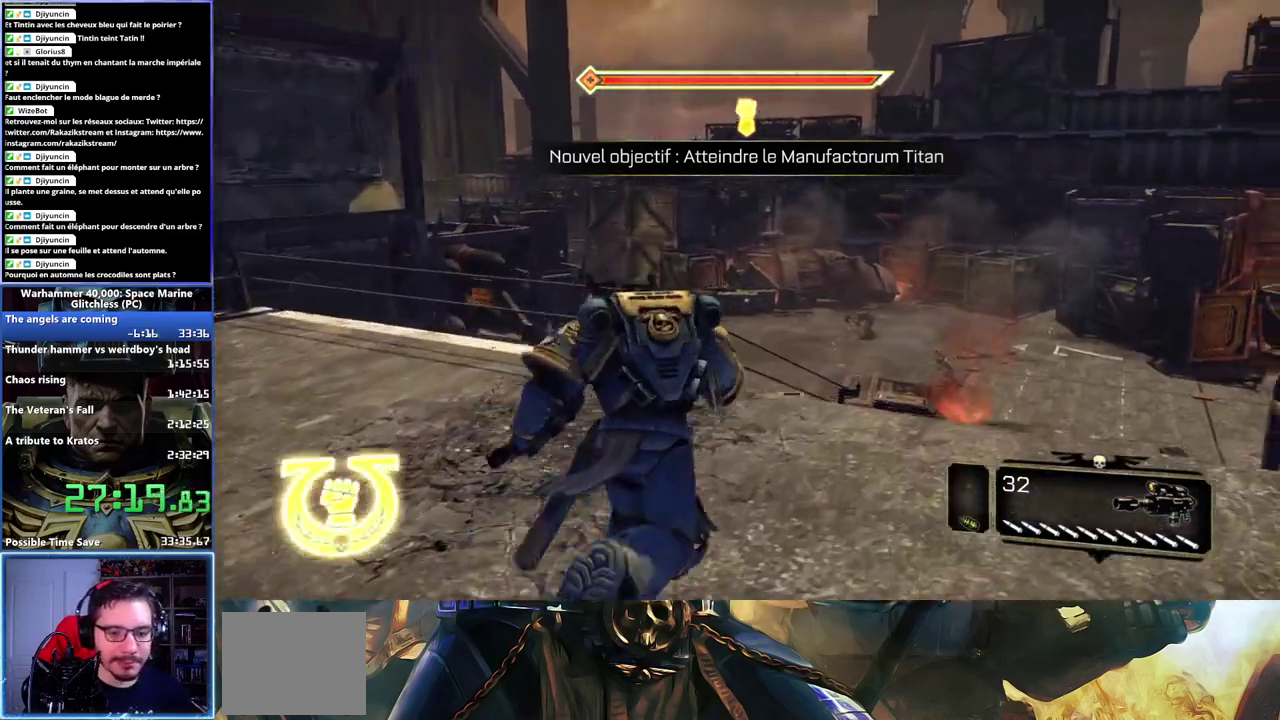
{"buttons": ["L3"], "left_stick": "up-right", "right_stick": "center", "events": [[50, "right_stick", "center"], [117, "X", "down"], [133, "A", "down"], [250, "X", "up"], [300, "X", "down"], [383, "X", "up"], [433, "X", "down"], [500, "A", "up"], [500, "X", "up"]]}